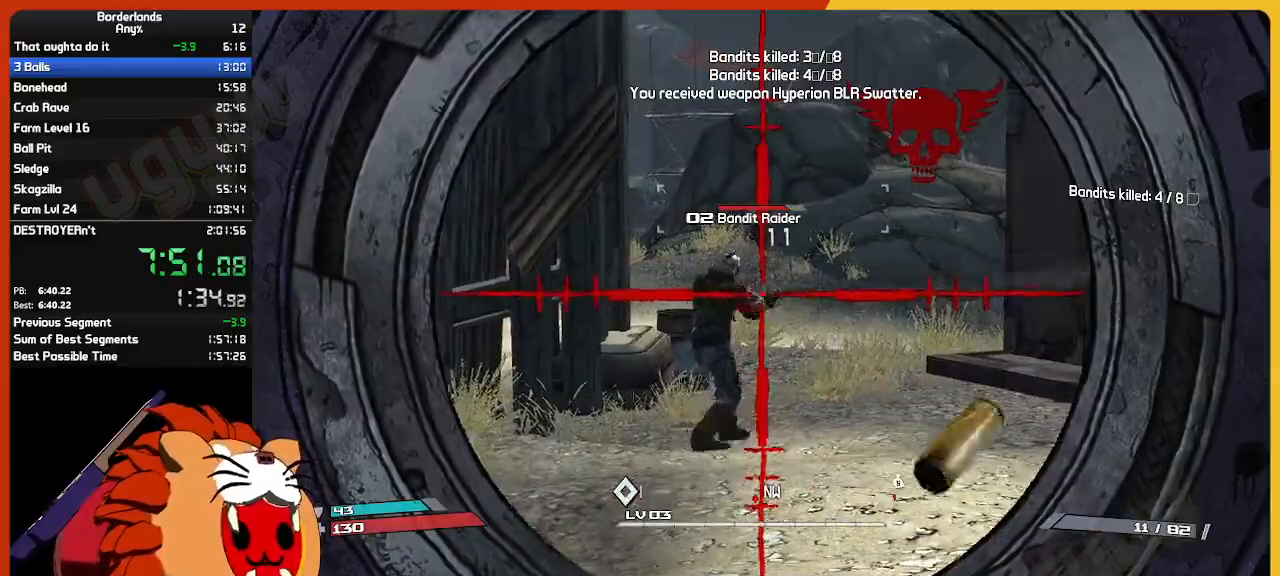
Gameplay with keyboard and mouse; each line is a JSON object with the keys and mouse buttons held at the frame after it. "events" lists presses ("down") and releases ("up") of "1", "2", "3", "4", "5", "a", "alt", "c", "ctrl", "d", "down", "e", "escape", "f", "g", "left", "q", "r", "return", "right", "s", "shift", "space", "t", "tab", "up", "v", "w", "x", "z", "mouse_left", "mouse_wheel" and "mouse_right" between this image and that frame as [ms after this image, input, new state], when the widget could be followed in between. "mouse_left", "mouse_wheel", "mouse_right" = the "left", "wheel", "right" buttons of the "mouse" list. No other keys are recorded. "wheel" means that the mouse wheel is clicked or scrolled. "mouse_move" is the direction in which the mouse moves at that frame (one of eight, or "still"), when it could be read.
{"keys": ["w"], "mouse": ["right"], "mouse_move": "still", "events": [[200, "mouse_left", "down"], [350, "mouse_left", "up"]]}
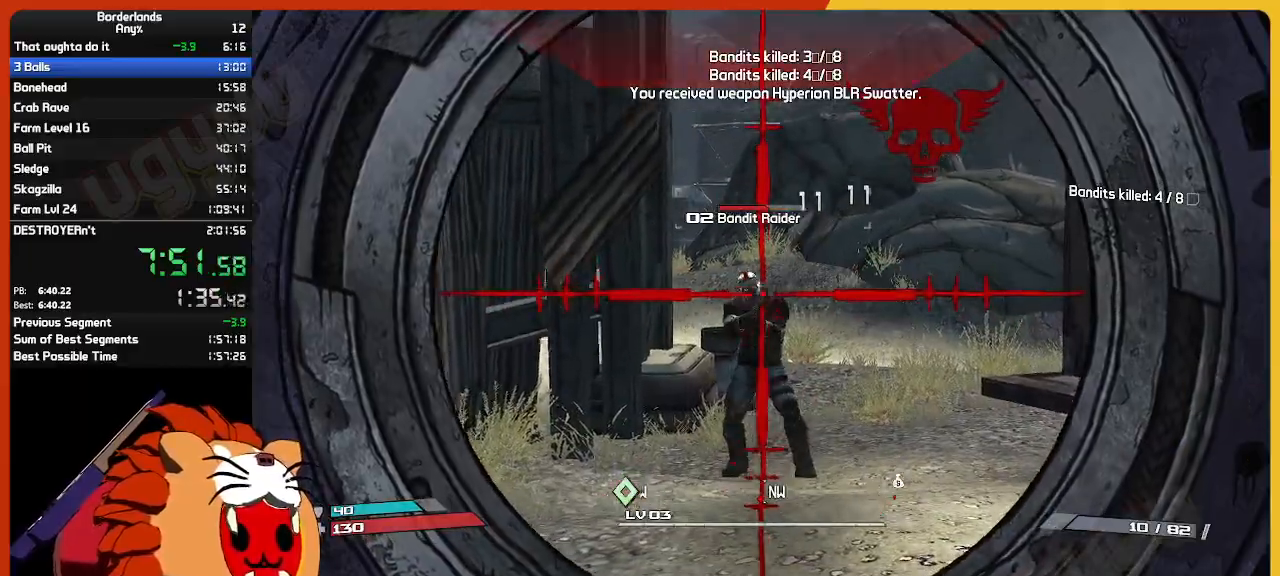
{"keys": ["s"], "mouse": ["left", "right"], "mouse_move": "still", "events": [[33, "w", "up"], [117, "mouse_left", "down"], [217, "mouse_left", "up"], [450, "mouse_left", "down"], [450, "s", "down"]]}
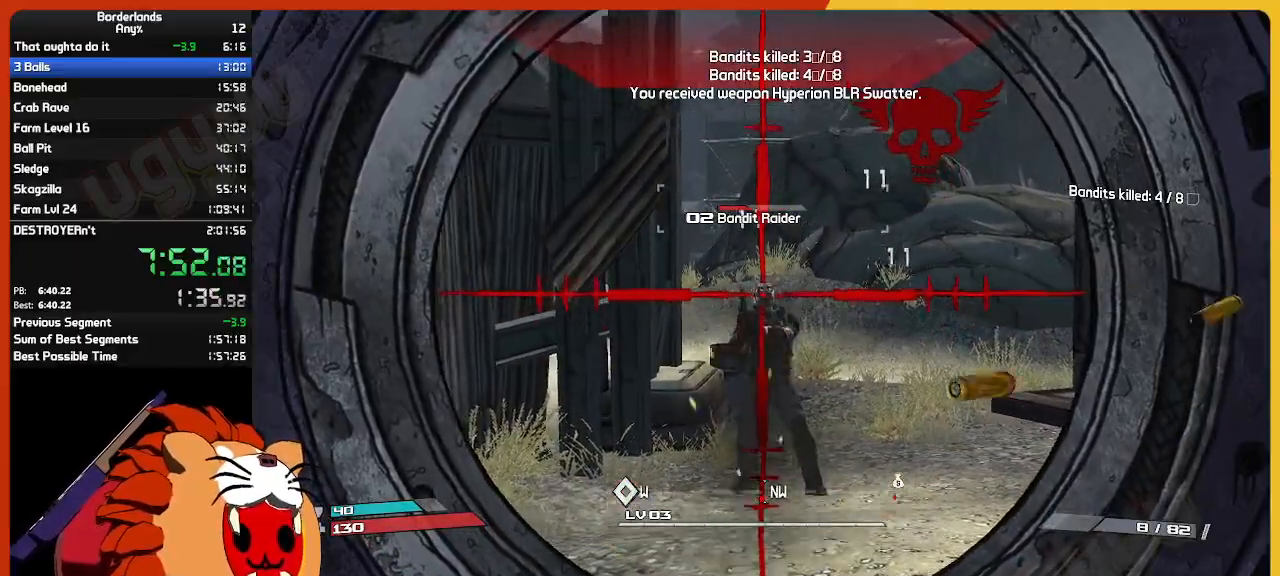
{"keys": ["s"], "mouse": ["right"], "mouse_move": "still", "events": [[50, "mouse_left", "up"], [283, "mouse_left", "down"], [417, "mouse_left", "up"]]}
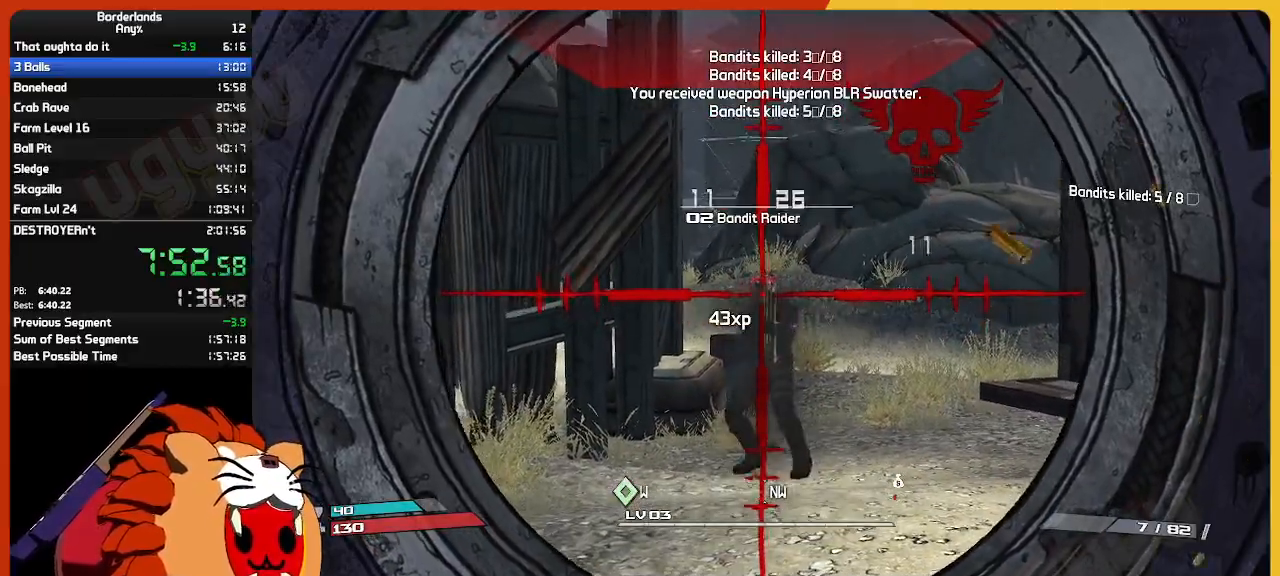
{"keys": ["w"], "mouse": [], "mouse_move": "left", "events": [[100, "a", "down"], [100, "mouse_right", "up"], [150, "s", "up"], [200, "shift", "down"], [300, "w", "down"], [350, "a", "up"], [400, "shift", "up"]]}
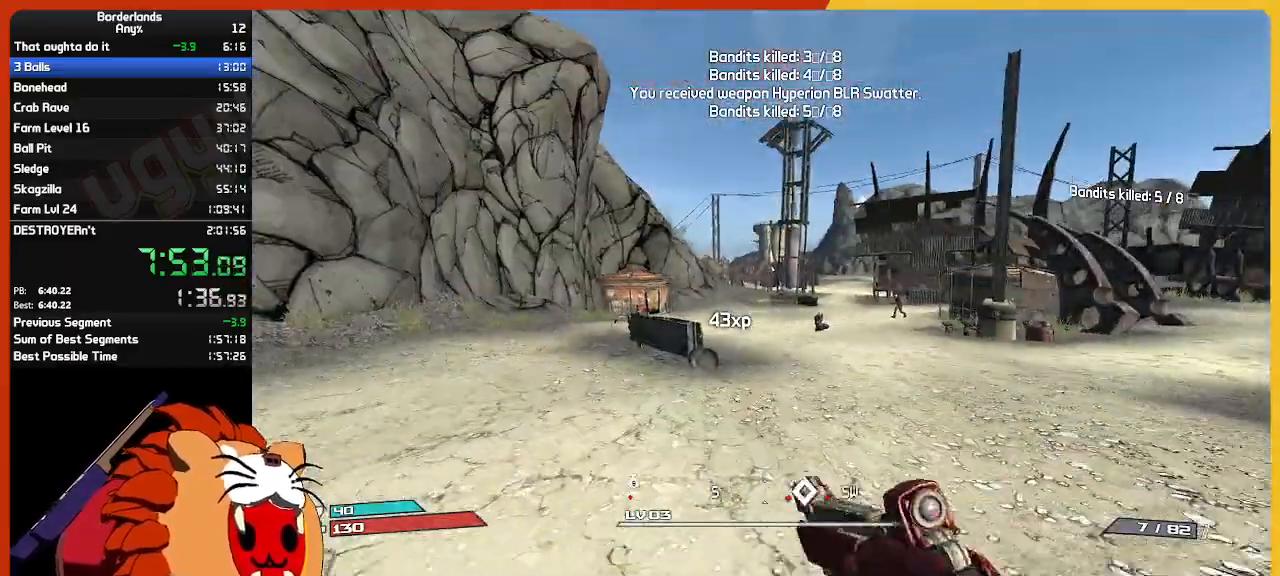
{"keys": ["w"], "mouse": [], "mouse_move": "still", "events": []}
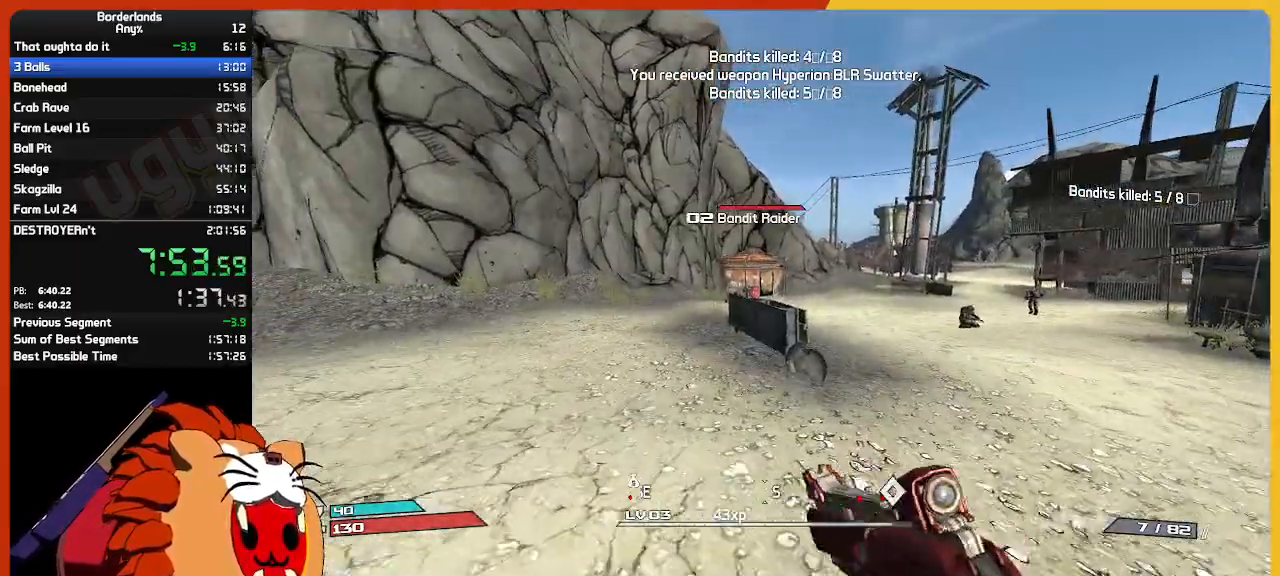
{"keys": ["d", "w"], "mouse": ["right"], "mouse_move": "still", "events": [[83, "d", "down"], [283, "mouse_right", "down"]]}
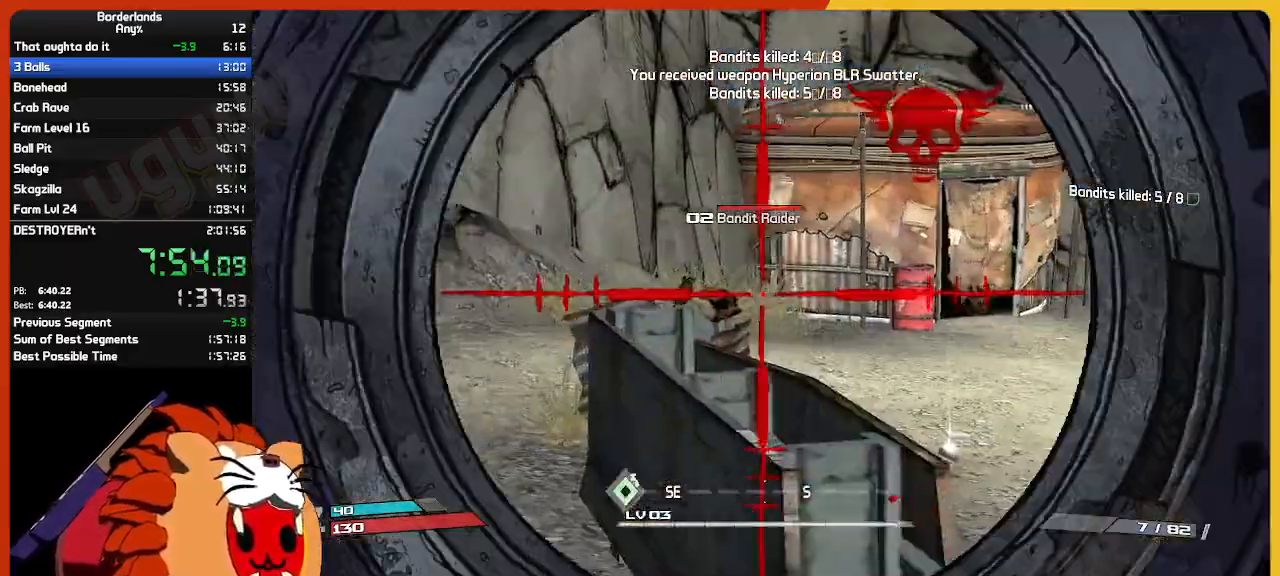
{"keys": ["w"], "mouse": ["right"], "mouse_move": "left", "events": [[383, "d", "up"]]}
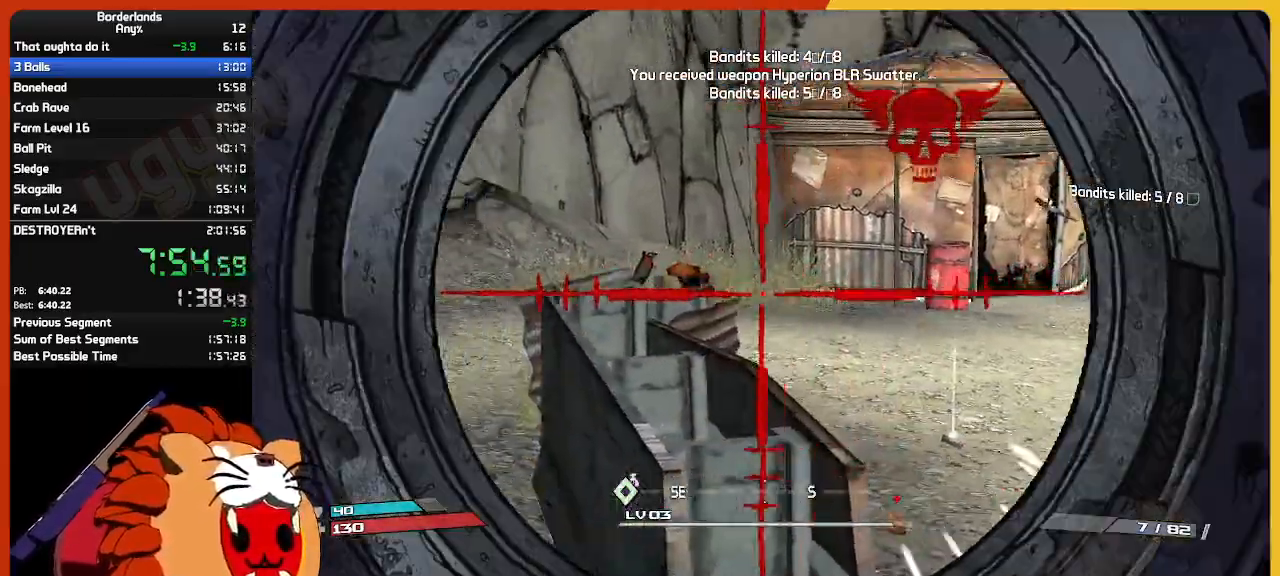
{"keys": ["d", "w"], "mouse": ["right"], "mouse_move": "still", "events": [[33, "d", "down"]]}
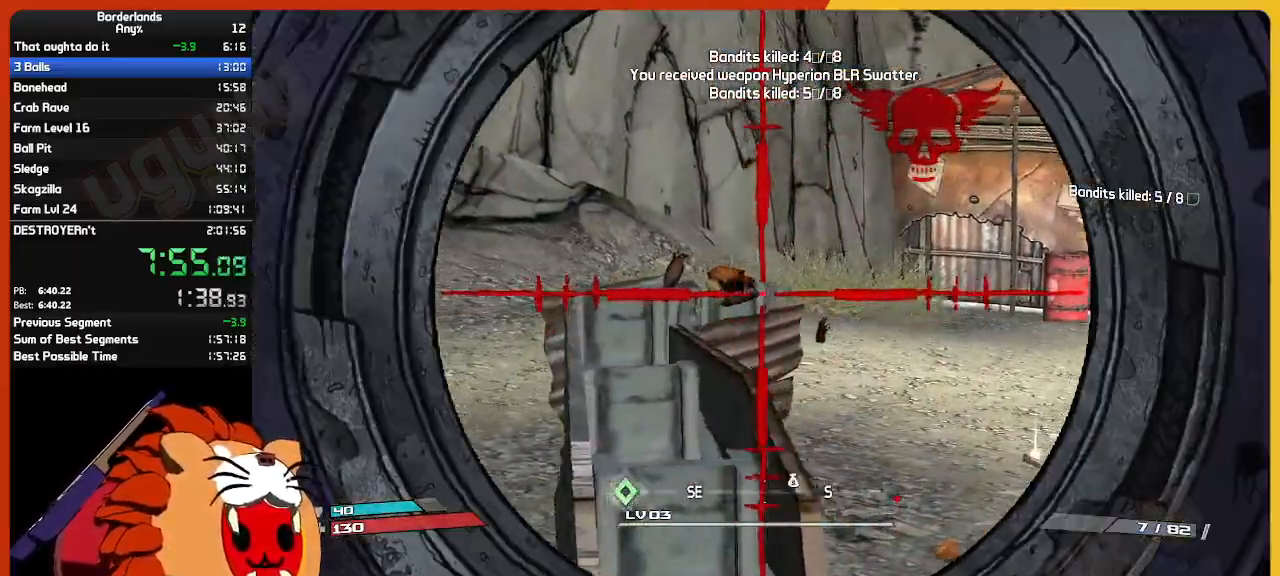
{"keys": ["w"], "mouse": [], "mouse_move": "right", "events": [[283, "mouse_right", "up"], [467, "d", "up"]]}
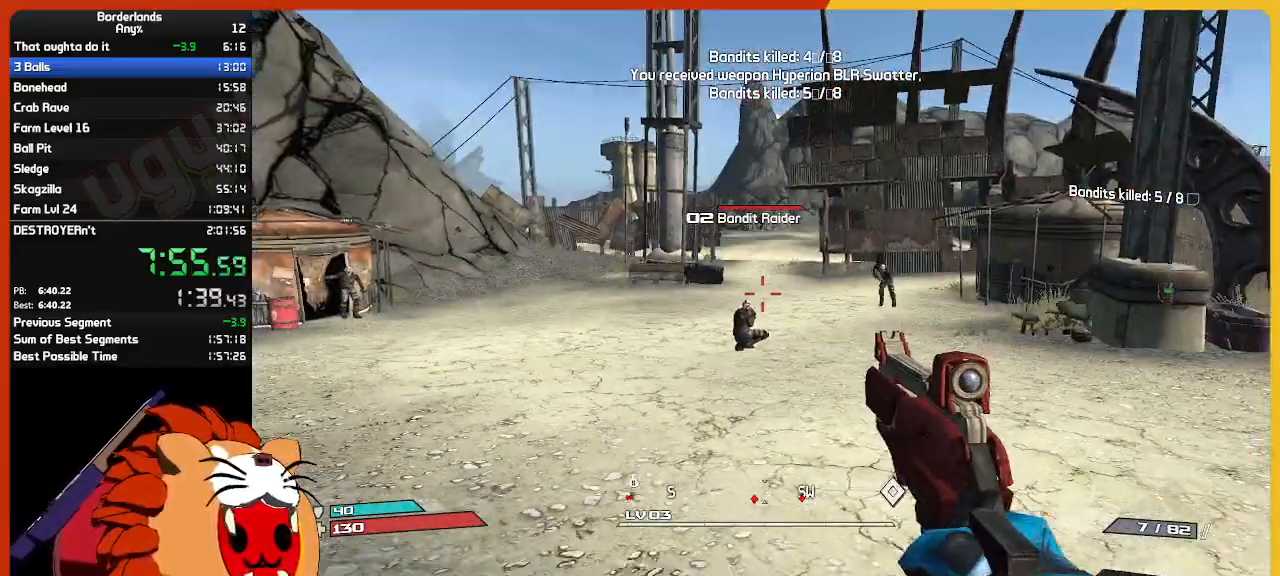
{"keys": ["w"], "mouse": ["left", "right"], "mouse_move": "left", "events": [[100, "mouse_right", "down"], [433, "mouse_left", "down"]]}
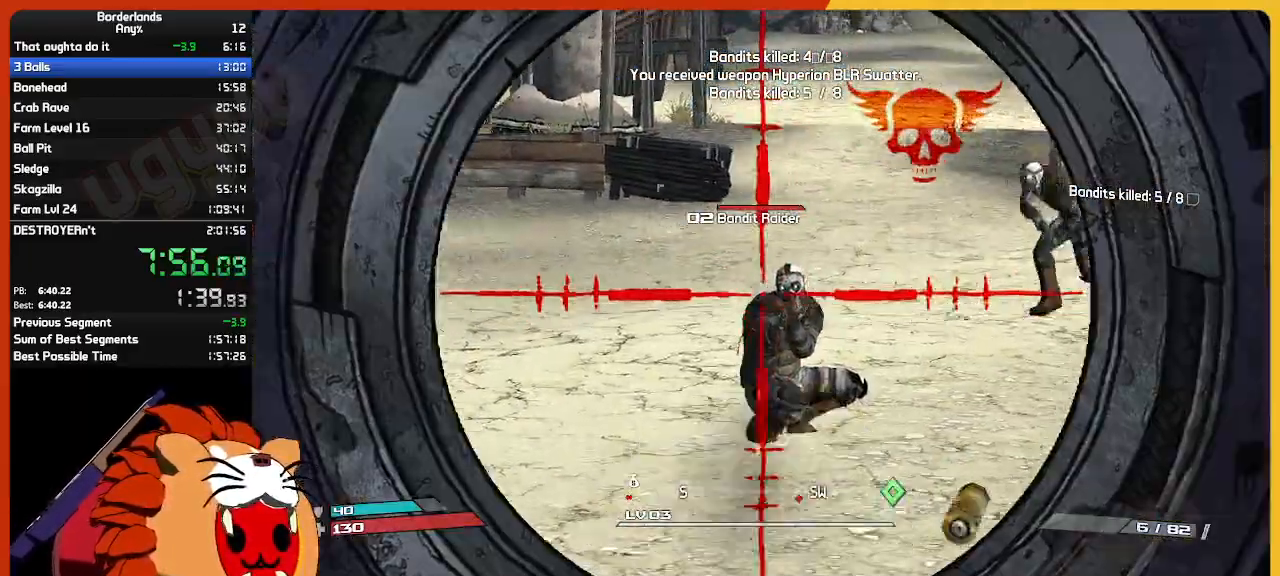
{"keys": ["w"], "mouse": ["right"], "mouse_move": "still", "events": [[33, "mouse_left", "up"], [217, "mouse_left", "down"], [367, "mouse_left", "up"]]}
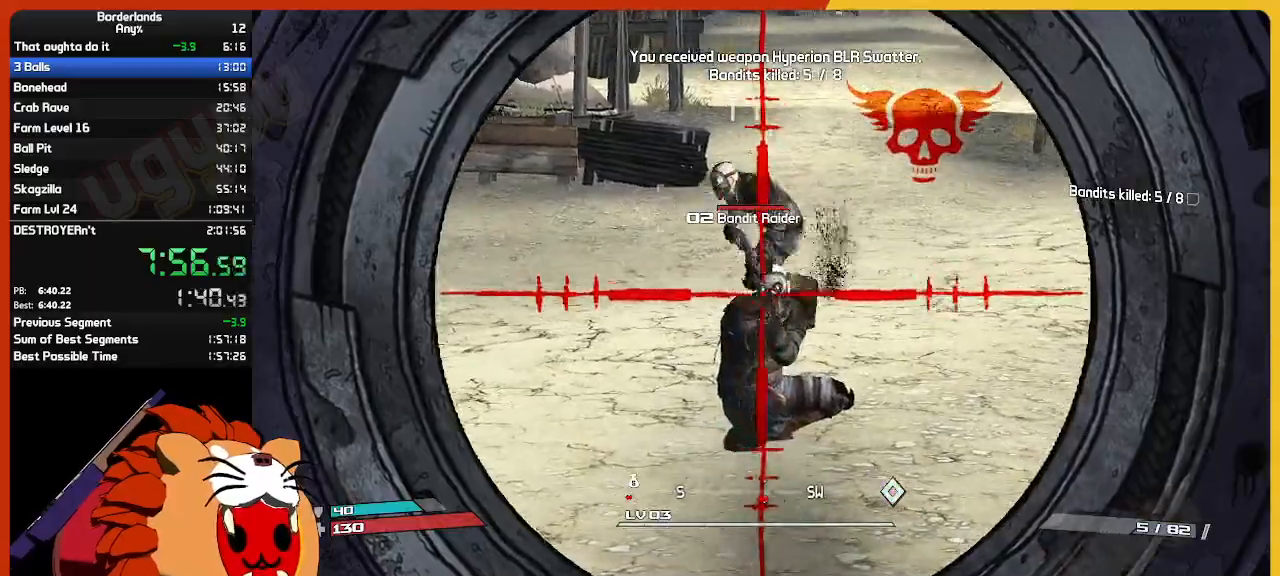
{"keys": ["w"], "mouse": ["right"], "mouse_move": "still", "events": [[50, "mouse_left", "down"], [183, "mouse_left", "up"], [333, "mouse_left", "down"], [467, "mouse_left", "up"]]}
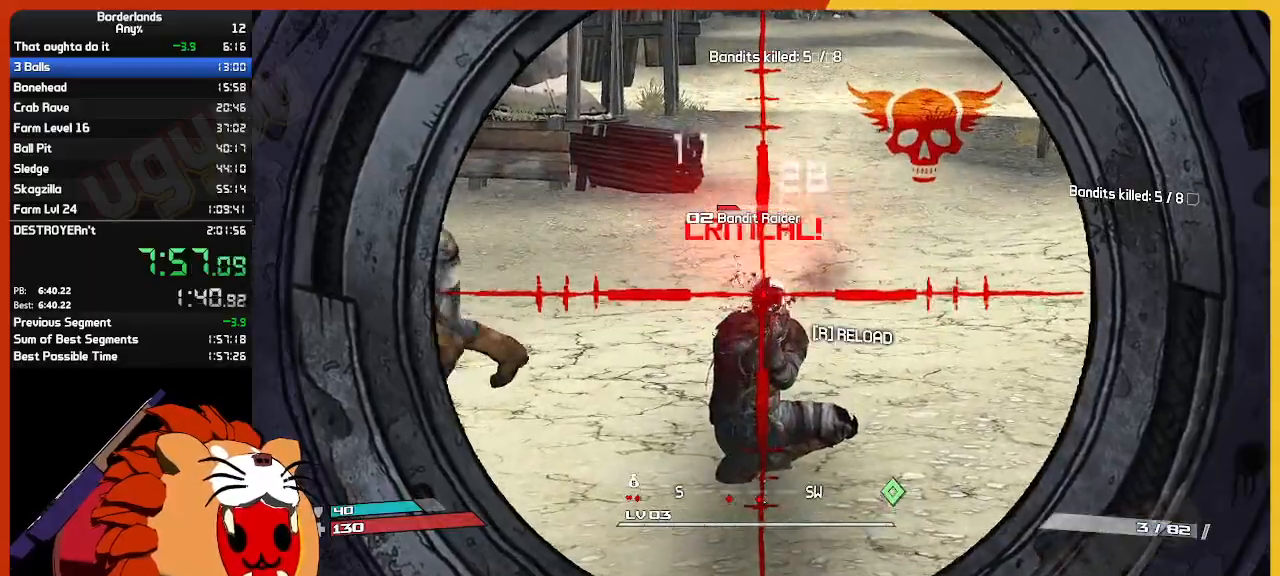
{"keys": ["s"], "mouse": [], "mouse_move": "left", "events": [[117, "mouse_left", "down"], [250, "mouse_left", "up"], [350, "w", "up"], [433, "mouse_right", "up"], [433, "s", "down"]]}
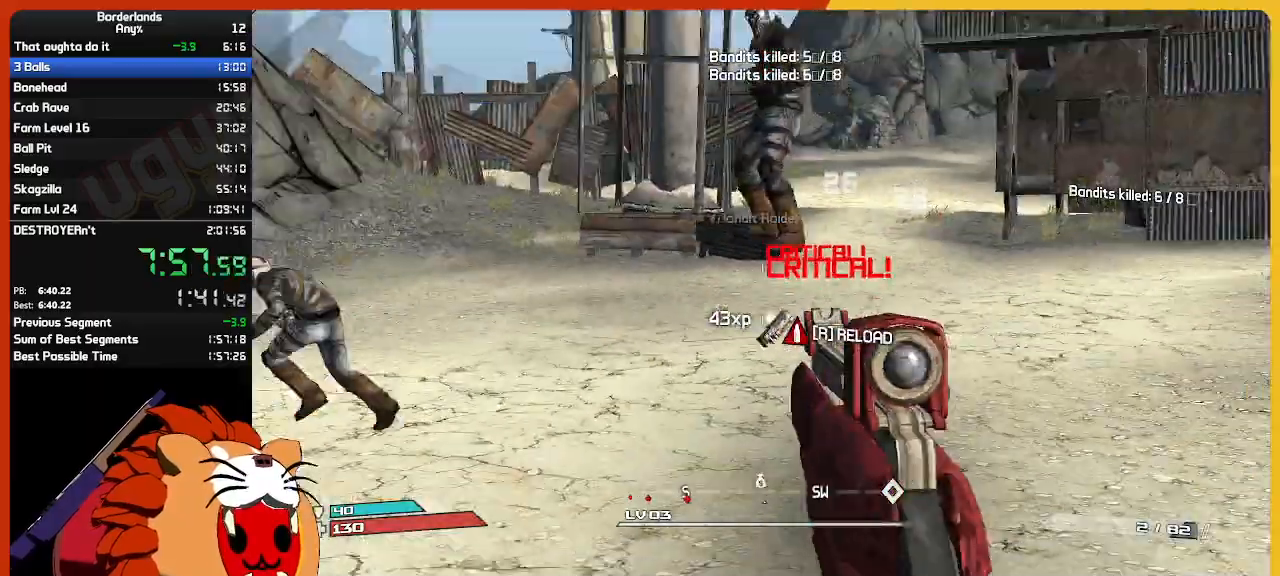
{"keys": ["w"], "mouse": [], "mouse_move": "still", "events": [[67, "e", "down"], [67, "s", "up"], [167, "e", "up"], [267, "e", "down"], [267, "w", "down"], [317, "a", "down"], [350, "e", "up"], [500, "a", "up"]]}
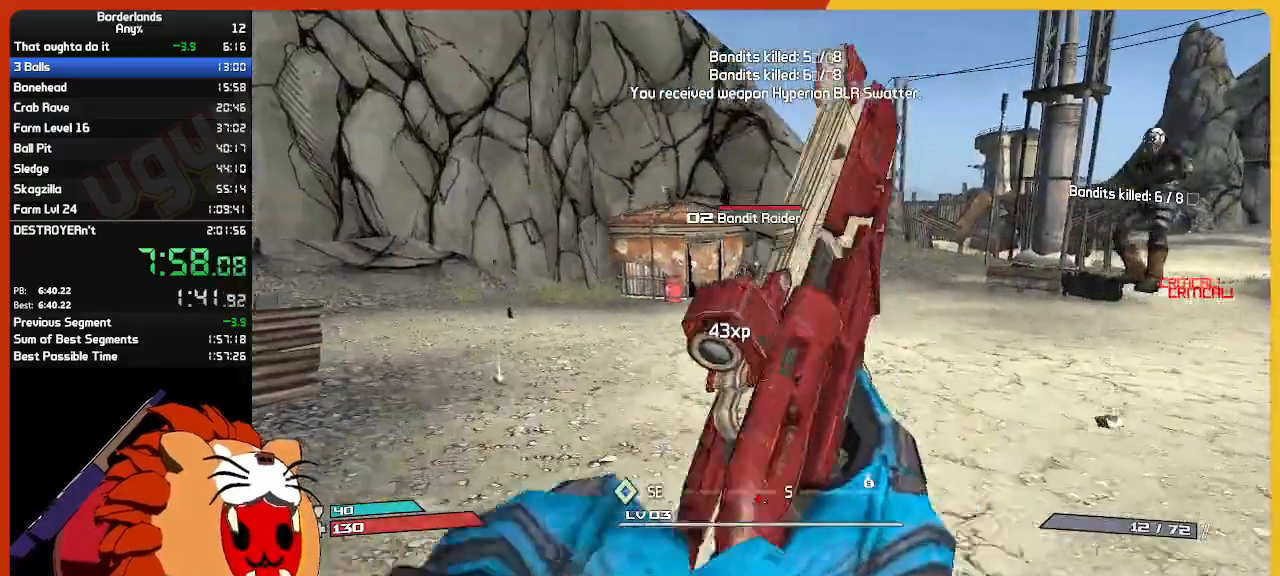
{"keys": [], "mouse": ["right"], "mouse_move": "still", "events": [[100, "a", "down"], [150, "mouse_right", "down"], [283, "a", "up"], [333, "w", "up"]]}
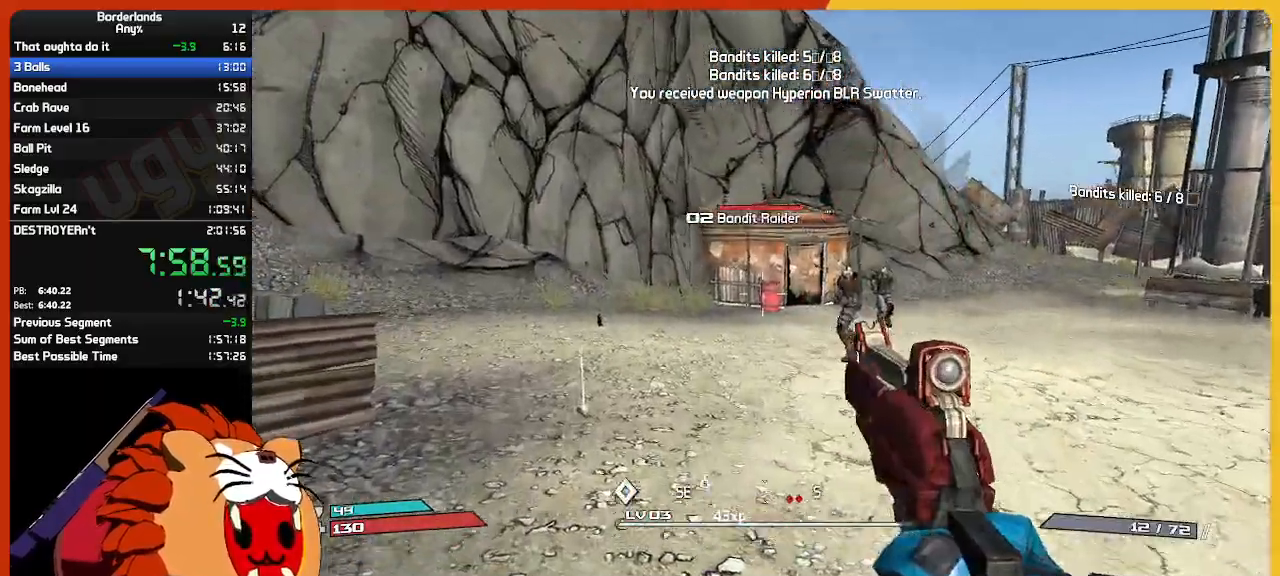
{"keys": [], "mouse": [], "mouse_move": "right", "events": [[17, "s", "down"], [67, "mouse_left", "down"], [150, "mouse_left", "up"], [150, "mouse_right", "up"], [433, "s", "up"]]}
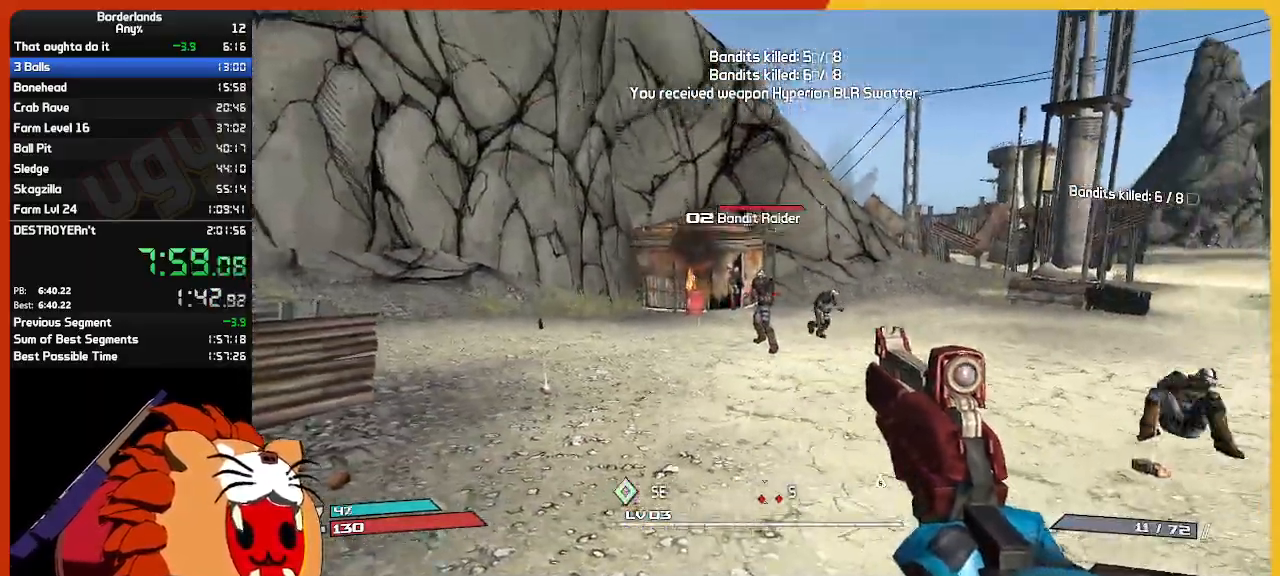
{"keys": ["w"], "mouse": ["right"], "mouse_move": "still", "events": [[33, "mouse_right", "down"], [33, "w", "down"], [133, "mouse_left", "down"], [267, "mouse_left", "up"], [267, "w", "up"], [450, "w", "down"]]}
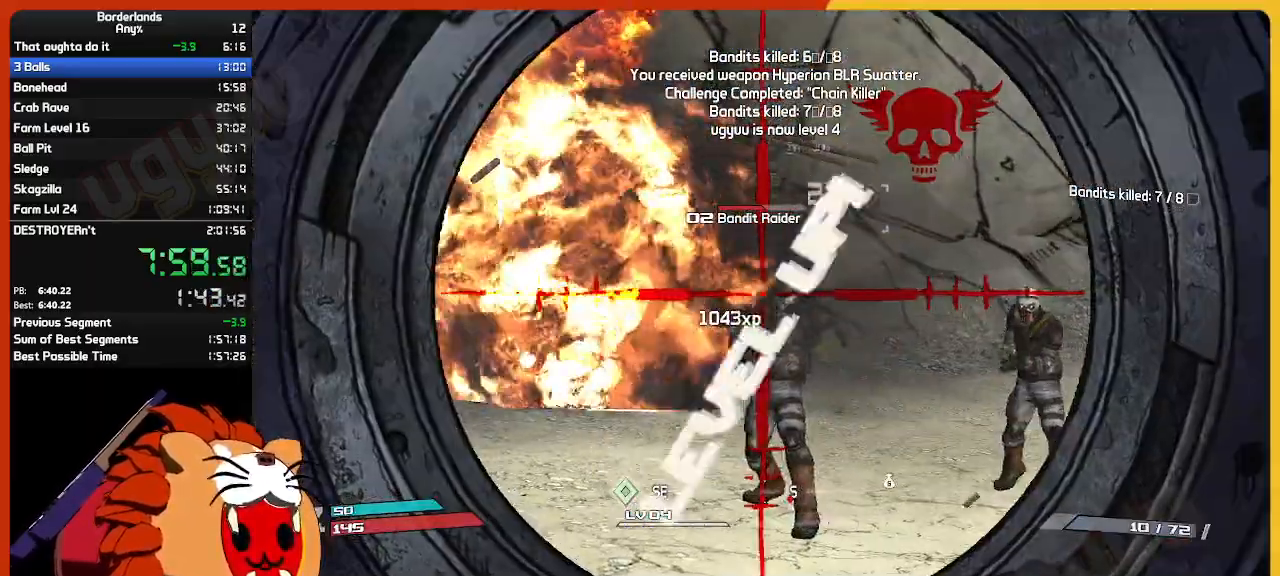
{"keys": ["w"], "mouse": ["right"], "mouse_move": "still", "events": [[283, "mouse_left", "down"], [367, "mouse_left", "up"]]}
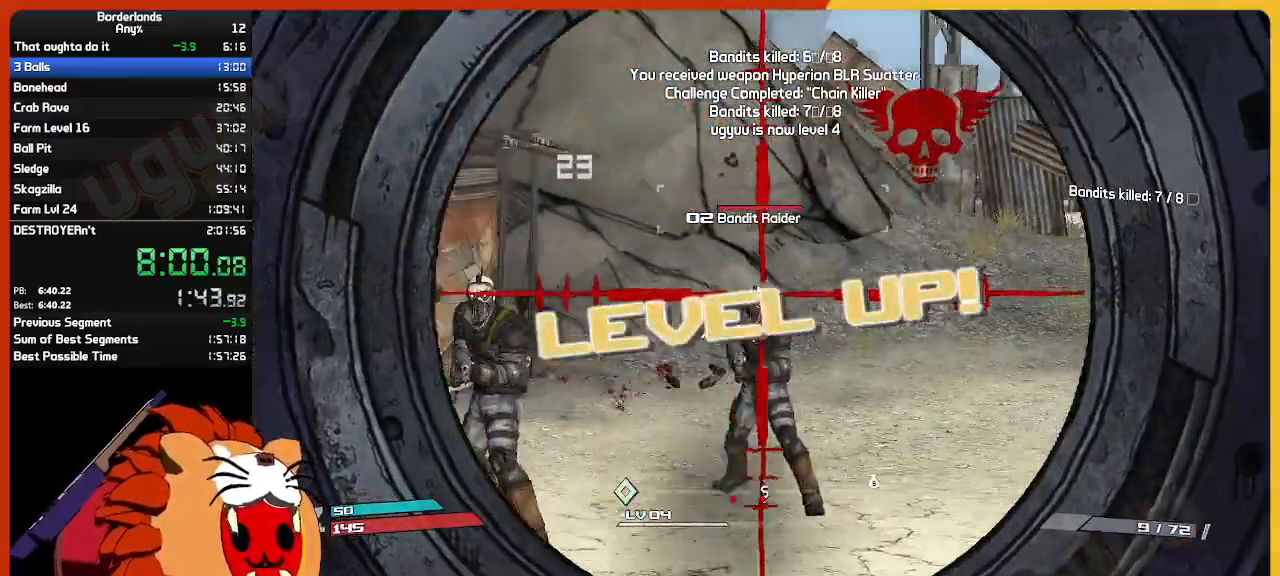
{"keys": ["w"], "mouse": ["right"], "mouse_move": "still", "events": [[117, "mouse_left", "down"], [200, "mouse_left", "up"], [383, "mouse_left", "down"], [483, "mouse_left", "up"]]}
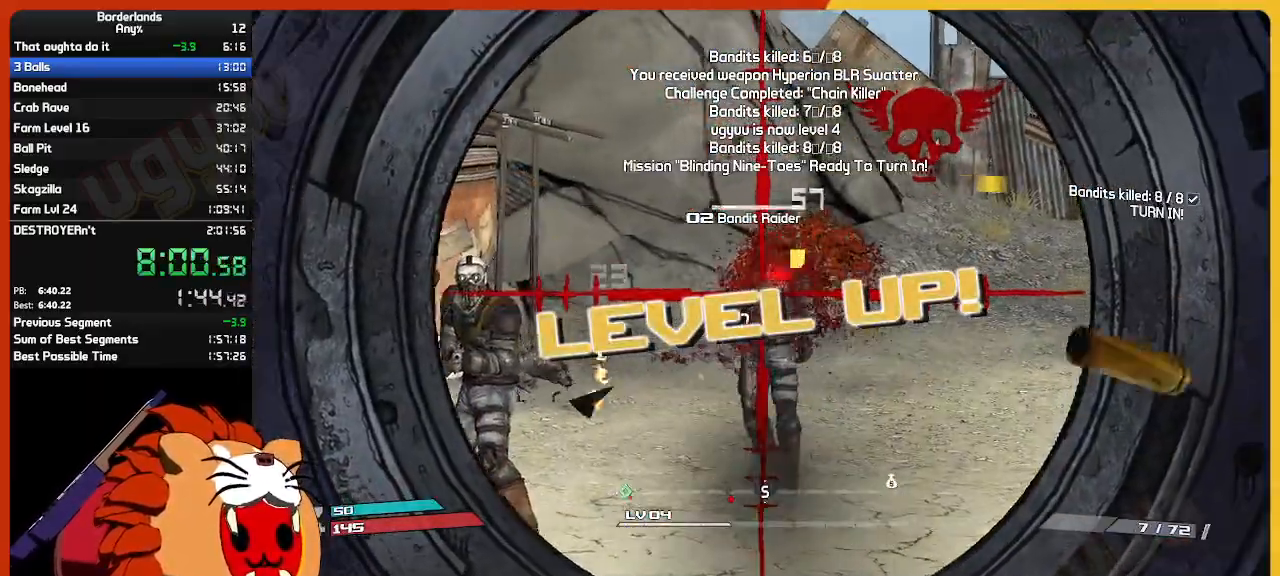
{"keys": [], "mouse": ["right"], "mouse_move": "left", "events": [[267, "w", "up"], [367, "a", "down"], [400, "a", "up"]]}
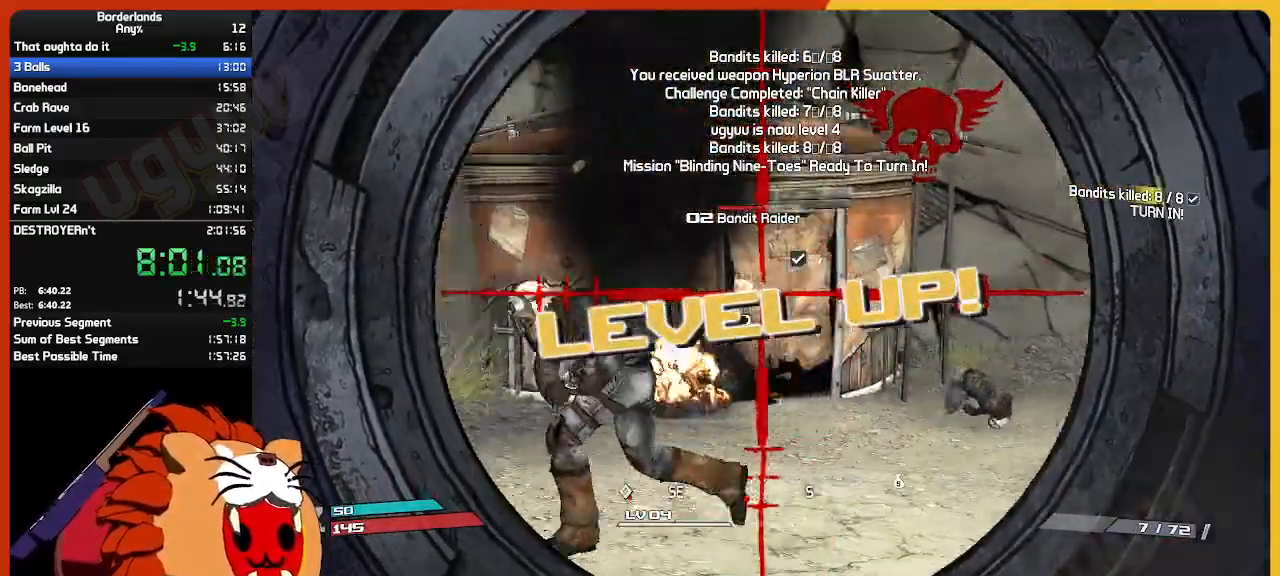
{"keys": [], "mouse": [], "mouse_move": "still", "events": [[50, "s", "down"], [100, "mouse_left", "down"], [100, "s", "up"], [150, "mouse_right", "up"], [183, "escape", "down"], [183, "mouse_left", "up"], [333, "escape", "up"]]}
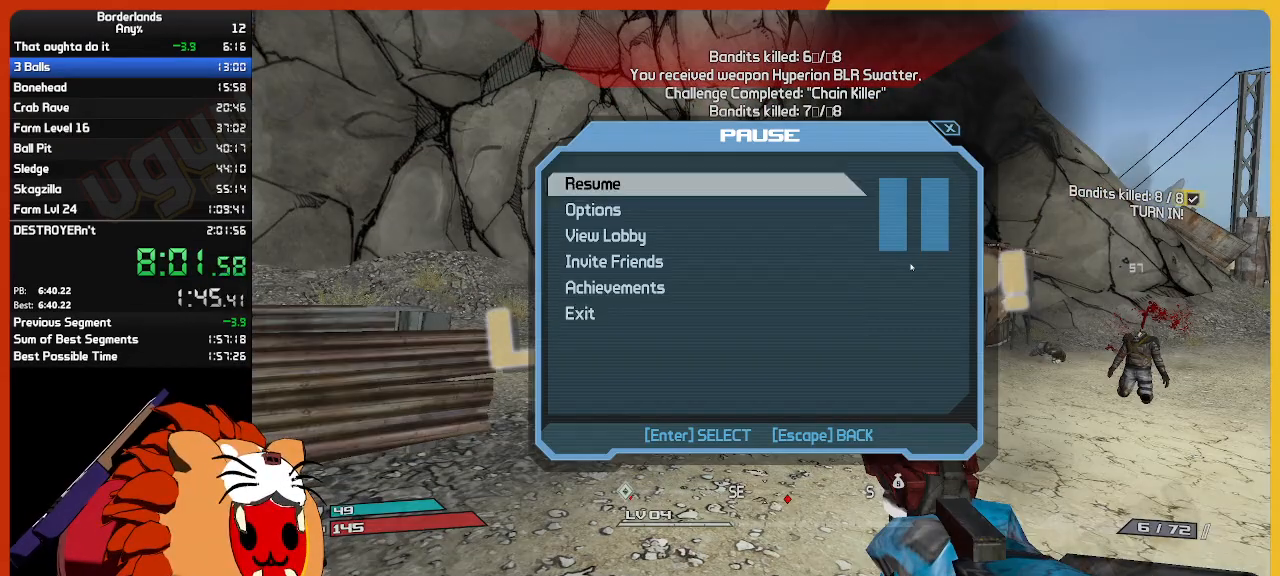
{"keys": [], "mouse": [], "mouse_move": "still", "events": [[67, "up", "down"], [150, "return", "down"], [250, "up", "up"], [300, "return", "up"], [350, "return", "down"], [350, "up", "down"], [383, "up", "up"], [433, "return", "up"]]}
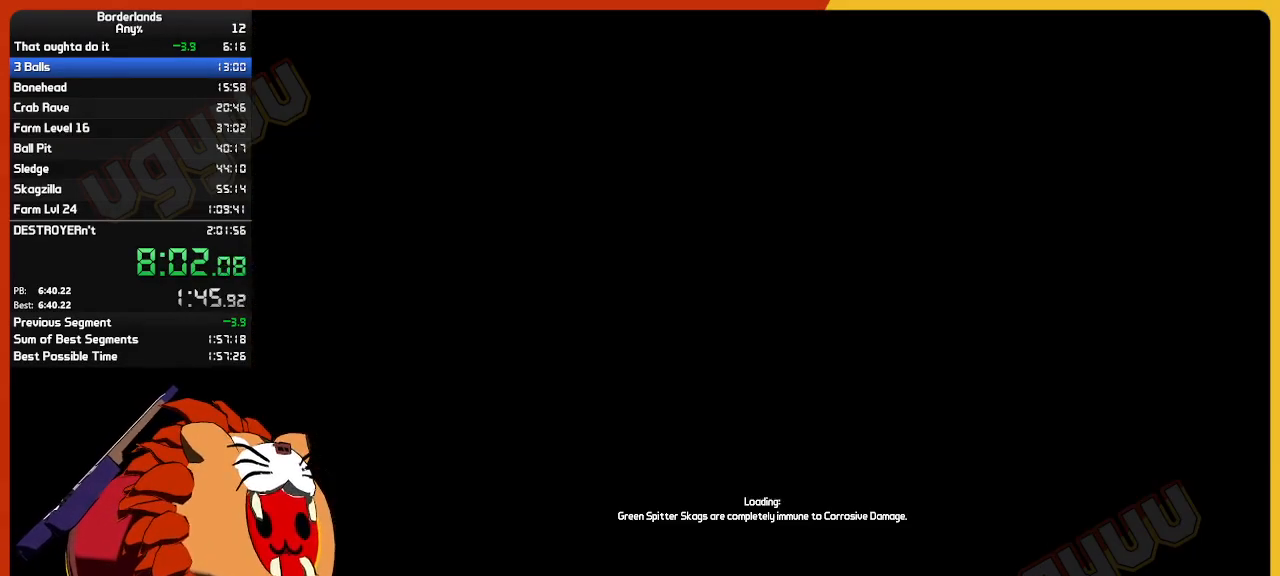
{"keys": [], "mouse": [], "mouse_move": "still", "events": []}
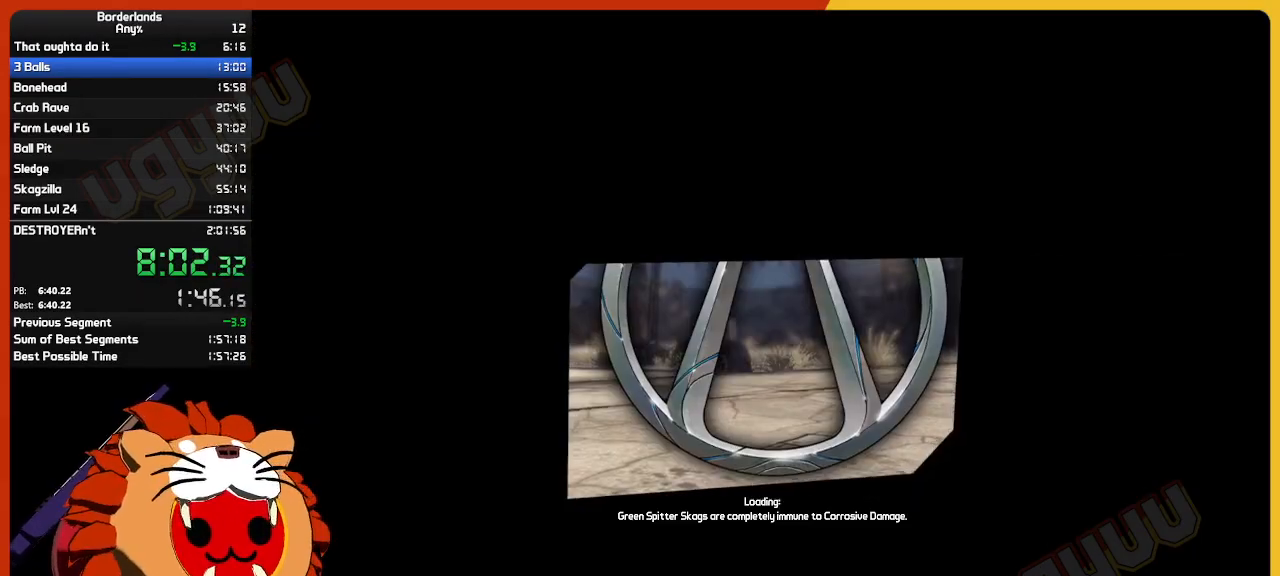
{"keys": [], "mouse": [], "mouse_move": "still", "events": [[50, "return", "down"], [183, "return", "up"], [233, "return", "down"], [283, "return", "up"], [333, "return", "down"], [367, "return", "up"]]}
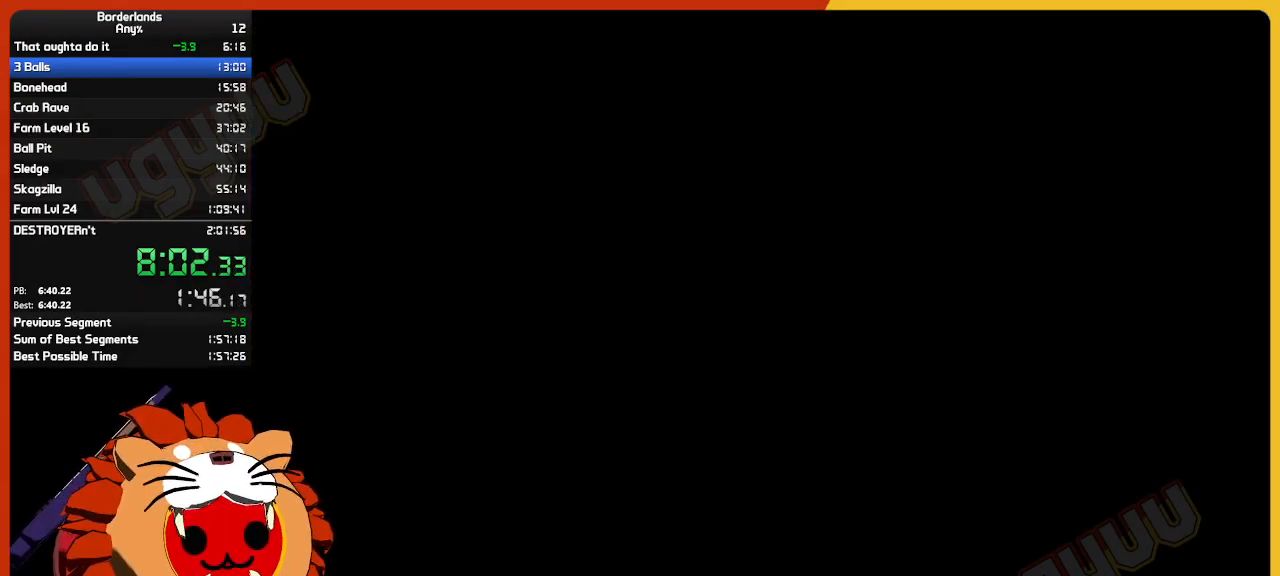
{"keys": ["return"], "mouse": [], "mouse_move": "still", "events": [[17, "return", "down"], [67, "return", "up"], [100, "return", "down"], [150, "return", "up"], [200, "return", "down"], [250, "return", "up"], [300, "return", "down"], [350, "return", "up"], [383, "return", "down"]]}
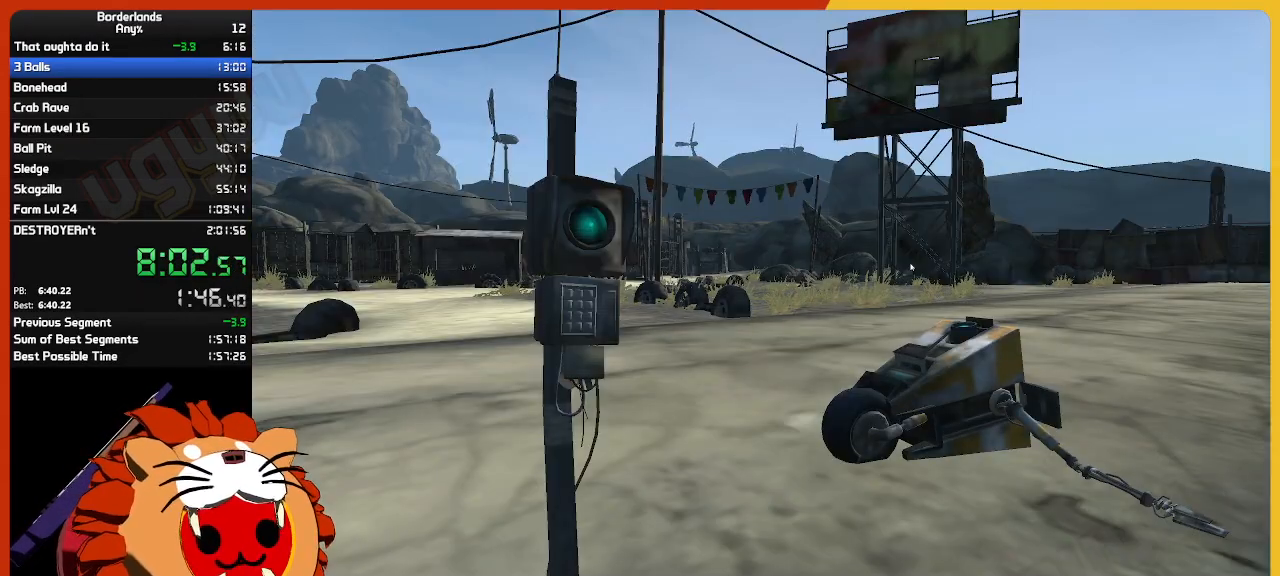
{"keys": ["return"], "mouse": [], "mouse_move": "still", "events": [[83, "return", "up"], [117, "return", "down"], [167, "return", "up"], [217, "return", "down"], [267, "return", "up"], [317, "return", "down"], [350, "return", "up"], [400, "return", "down"], [450, "return", "up"], [500, "return", "down"]]}
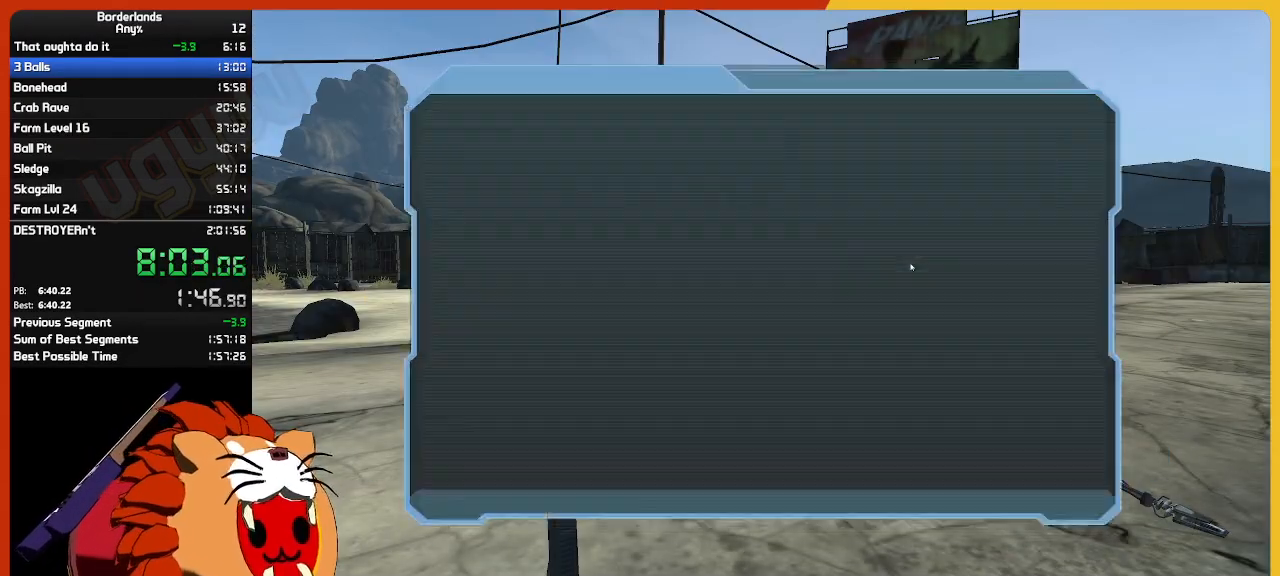
{"keys": [], "mouse": [], "mouse_move": "still", "events": [[50, "return", "up"], [233, "return", "down"], [283, "return", "up"], [333, "return", "down"], [367, "return", "up"]]}